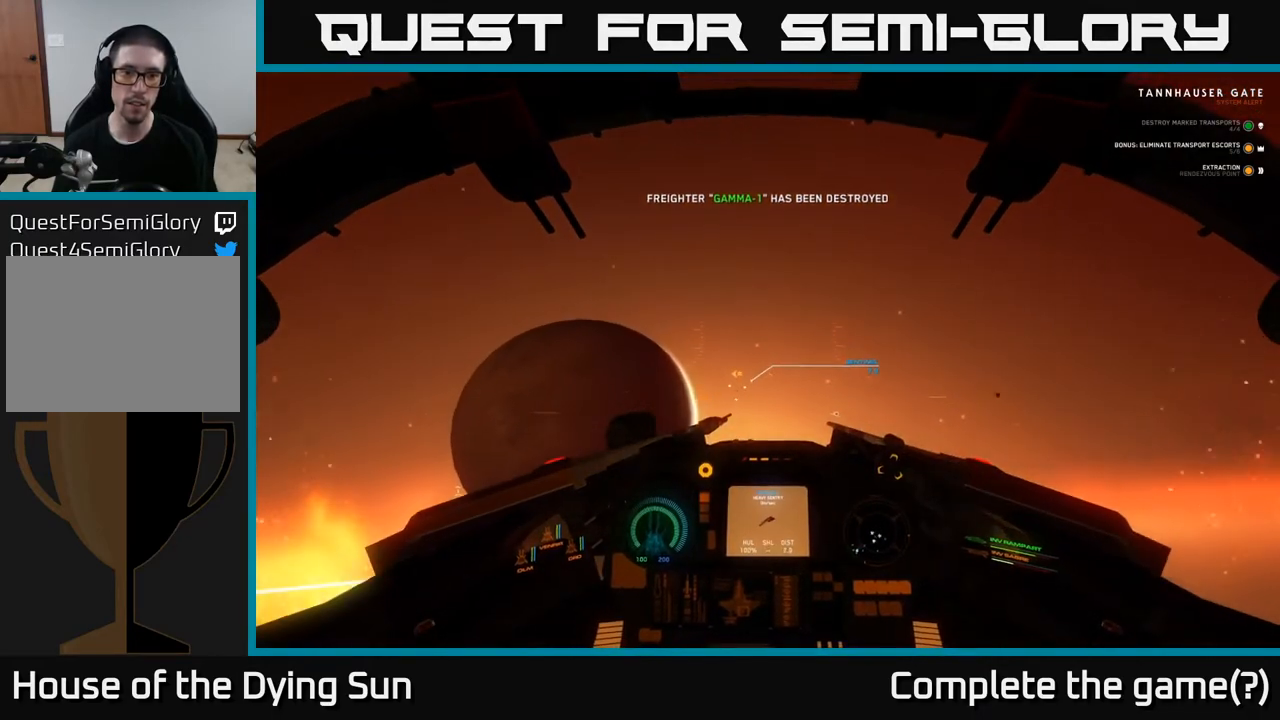
Gameplay with a controller (Xbox layout); each line is a JSON object with the inputs held at the frame after it. "events" lists button and stick changes between this image and that frame as [ms after this image, input, new state], when the widget could be followed in between.
{"buttons": ["L2"], "left_stick": "center", "right_stick": "center", "events": [[200, "L2", "up"], [283, "L2", "down"]]}
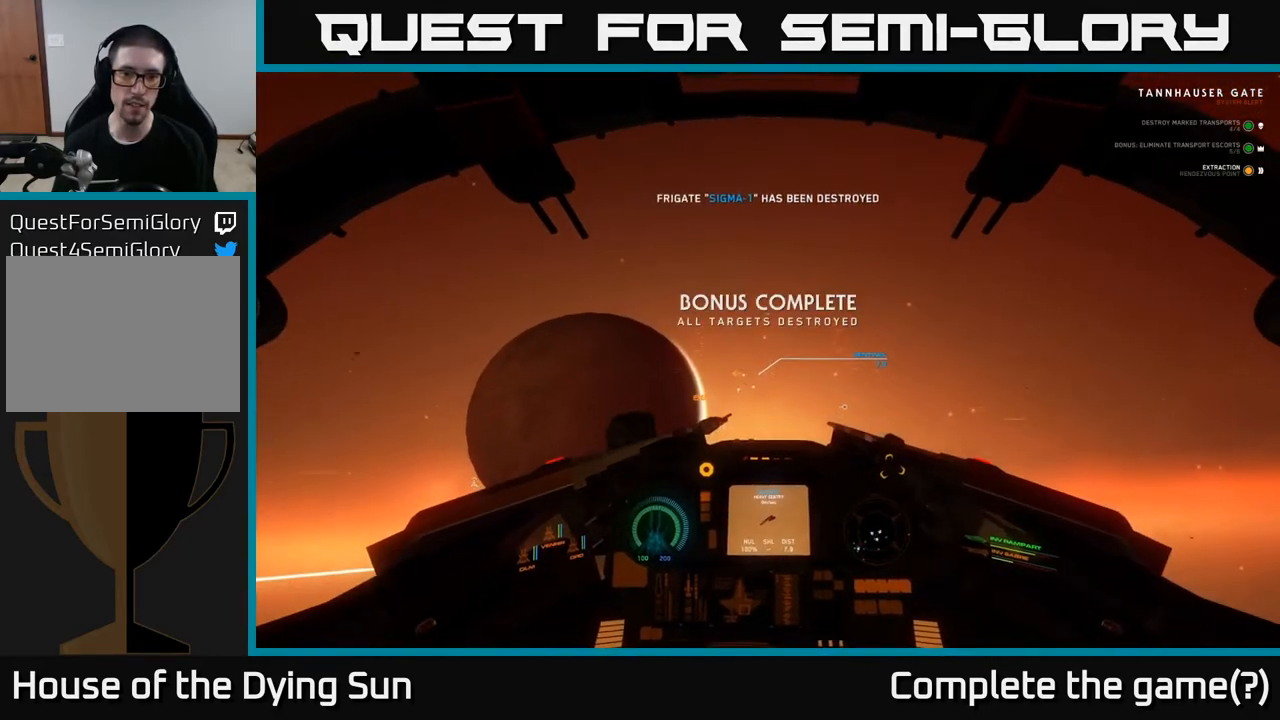
{"buttons": ["L2"], "left_stick": "center", "right_stick": "center", "events": [[367, "right_stick", "left"], [483, "right_stick", "center"]]}
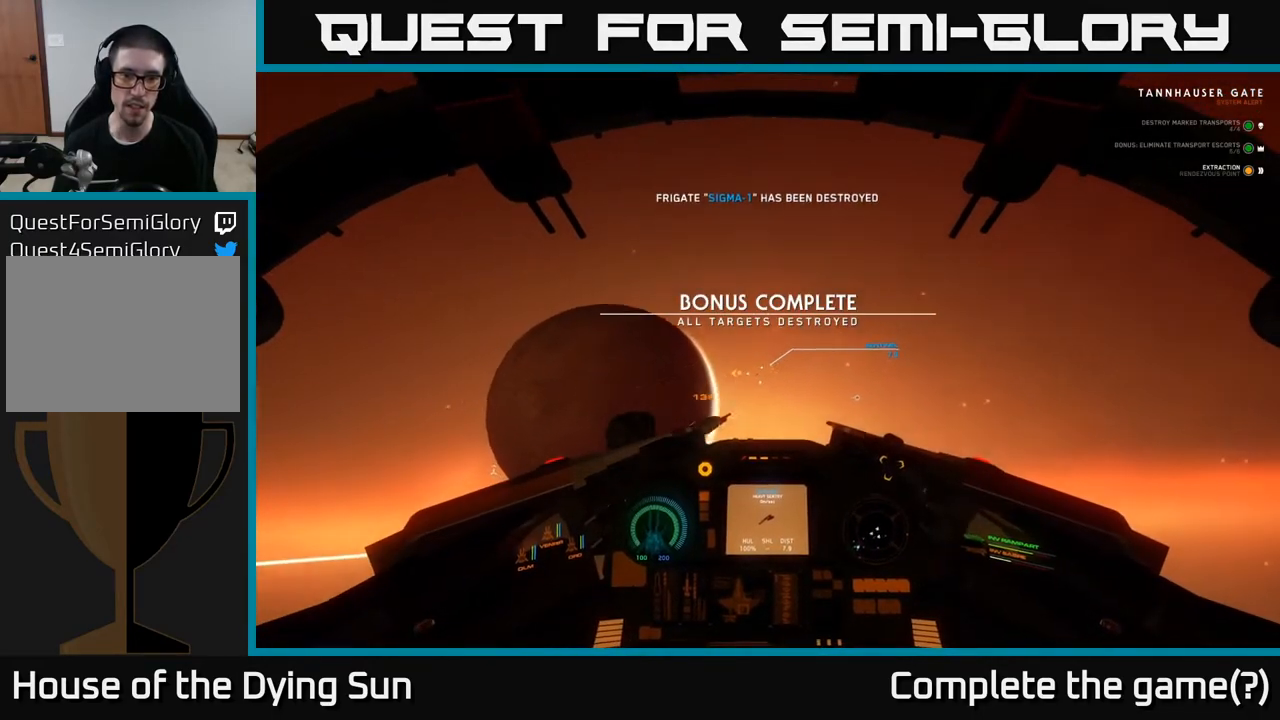
{"buttons": ["L2"], "left_stick": "center", "right_stick": "up-right", "events": [[417, "right_stick", "up-right"]]}
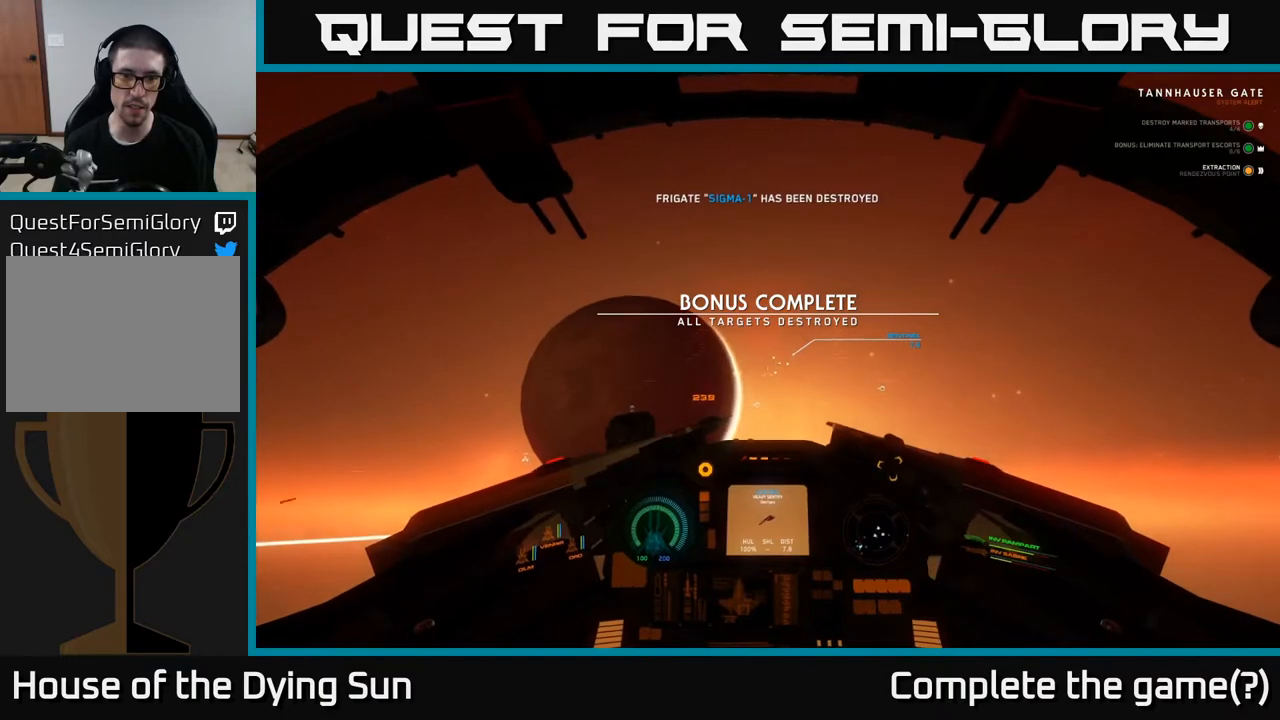
{"buttons": [], "left_stick": "center", "right_stick": "center", "events": [[17, "right_stick", "center"], [233, "L2", "up"], [233, "right_stick", "right"], [350, "right_stick", "center"]]}
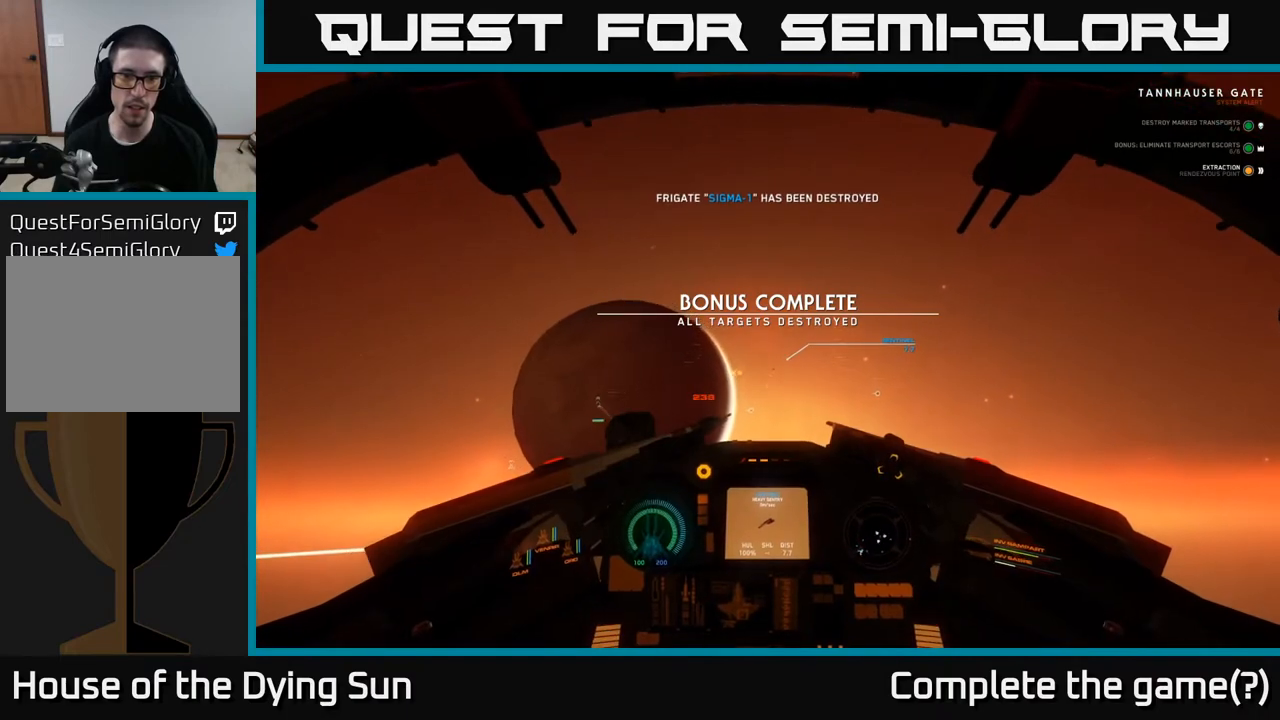
{"buttons": [], "left_stick": "center", "right_stick": "center", "events": []}
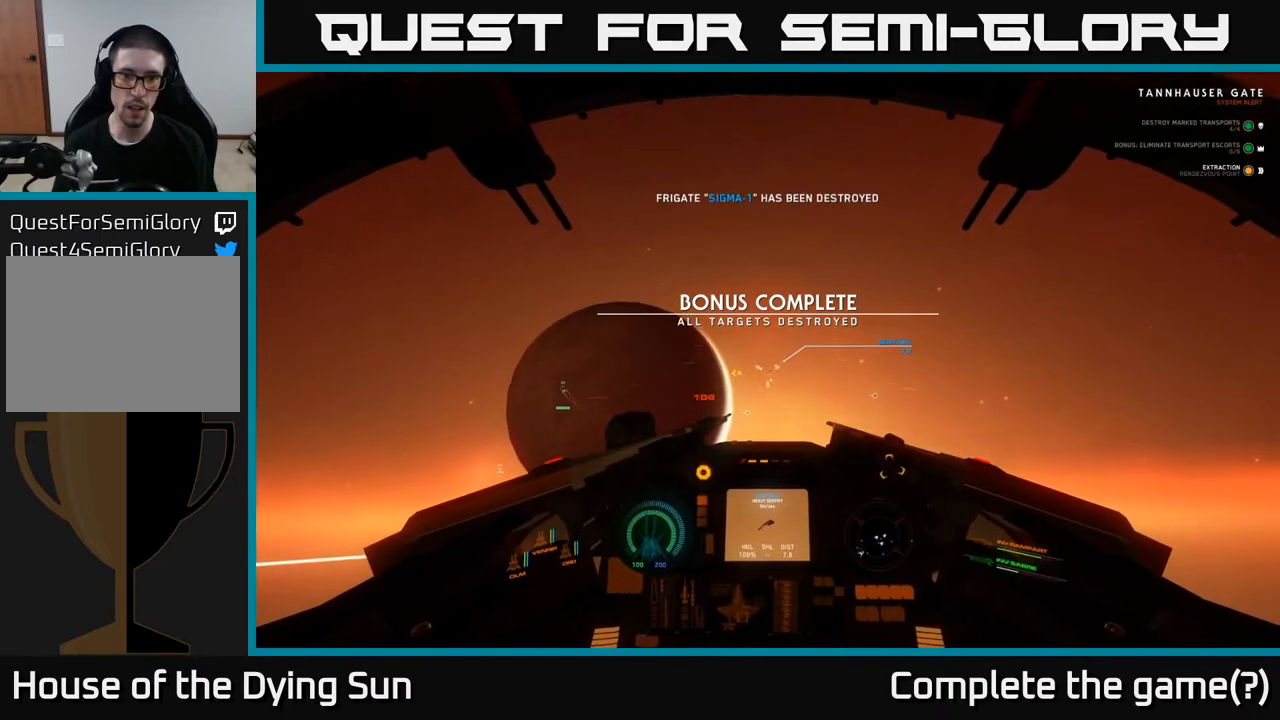
{"buttons": [], "left_stick": "center", "right_stick": "center", "events": [[17, "R2", "down"], [117, "R2", "up"], [317, "R2", "down"], [417, "R2", "up"]]}
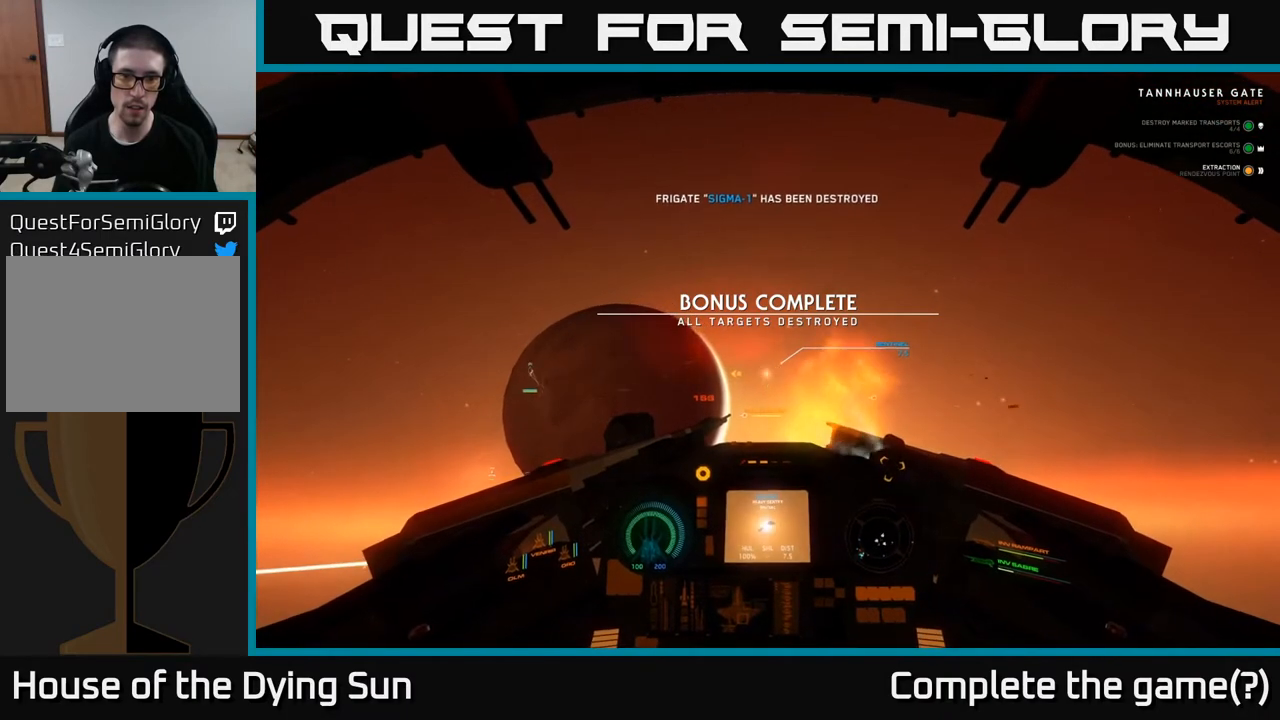
{"buttons": ["L2"], "left_stick": "center", "right_stick": "center", "events": [[83, "left_stick", "up"], [117, "L2", "down"], [183, "left_stick", "center"]]}
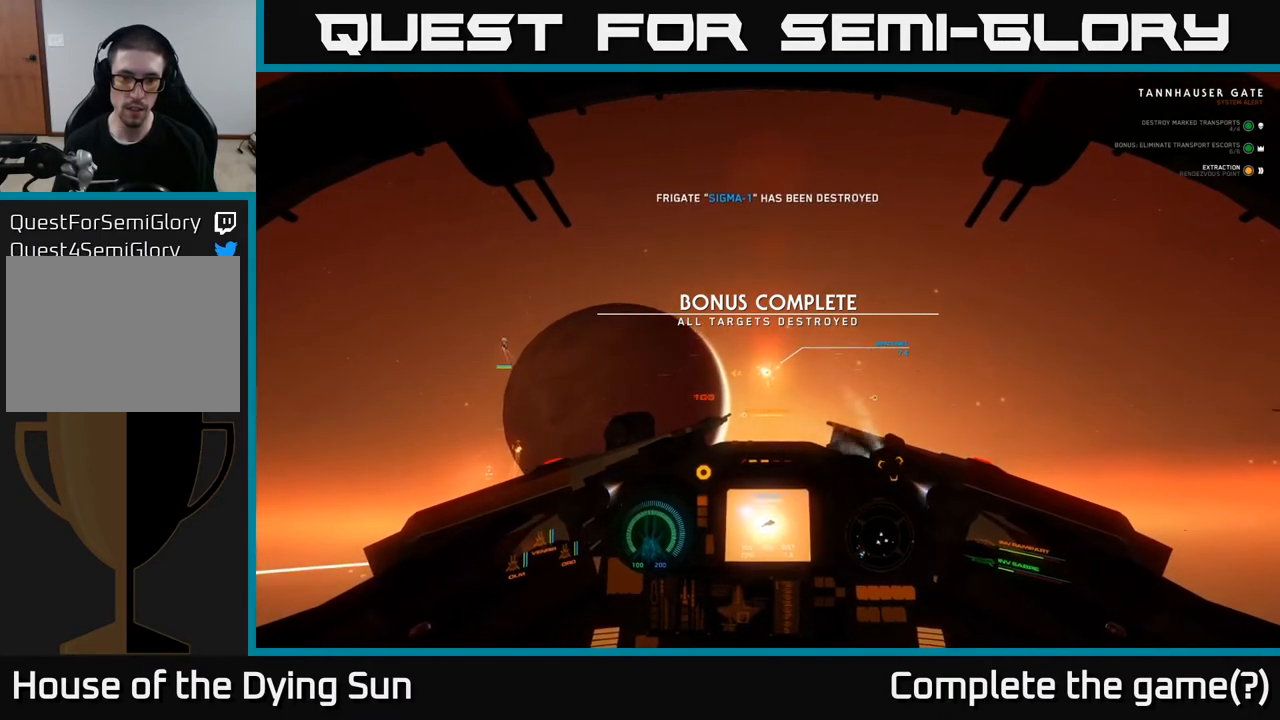
{"buttons": ["L2"], "left_stick": "center", "right_stick": "center", "events": [[350, "L2", "up"], [433, "L2", "down"]]}
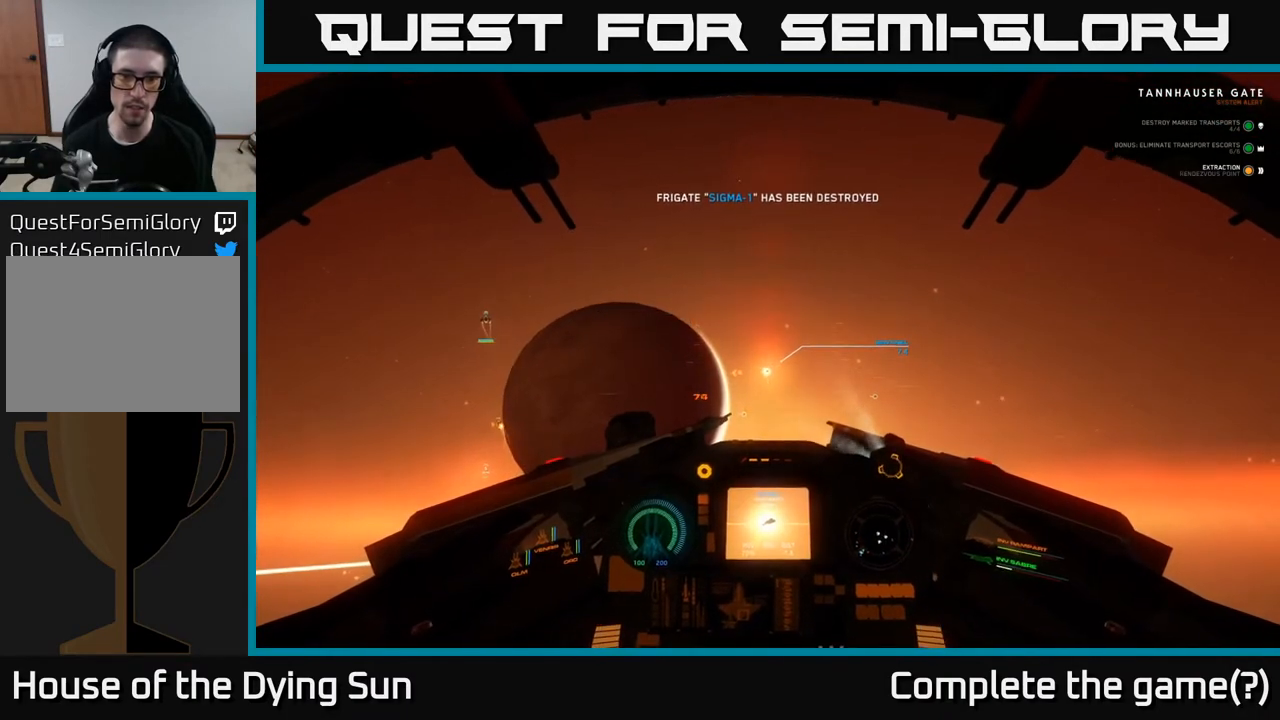
{"buttons": ["L2"], "left_stick": "center", "right_stick": "center", "events": []}
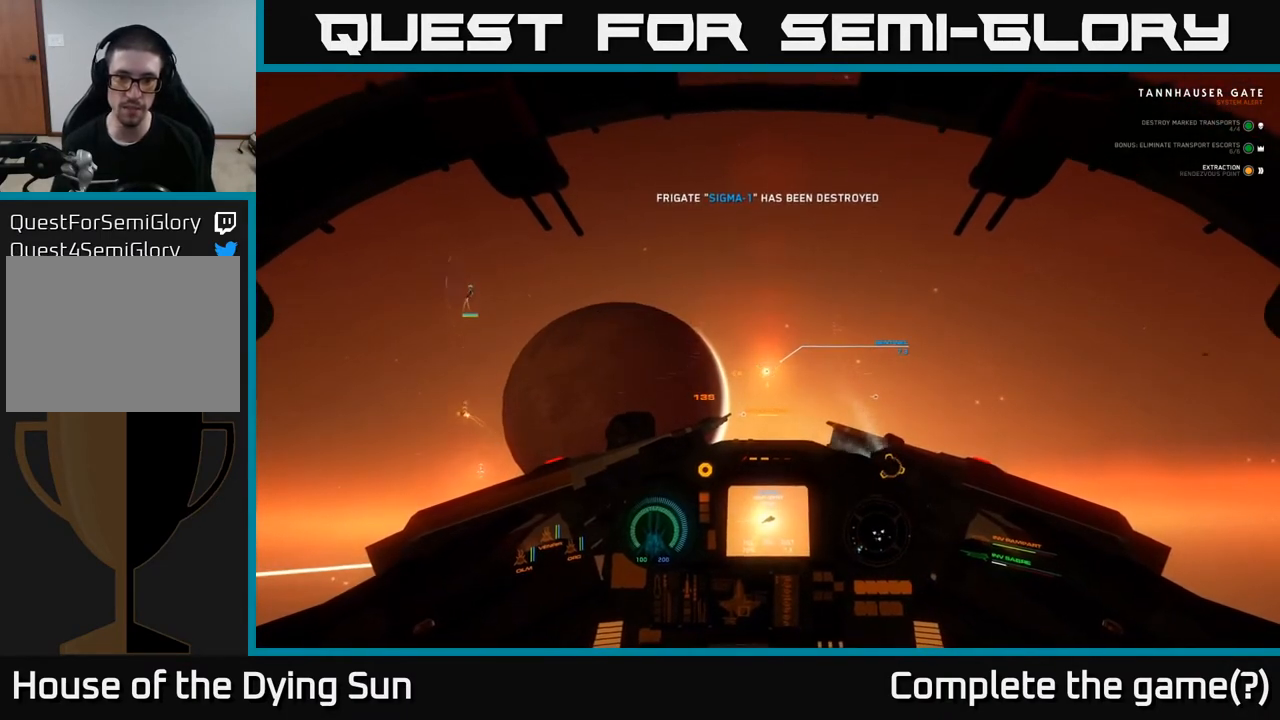
{"buttons": ["L2"], "left_stick": "center", "right_stick": "center", "events": []}
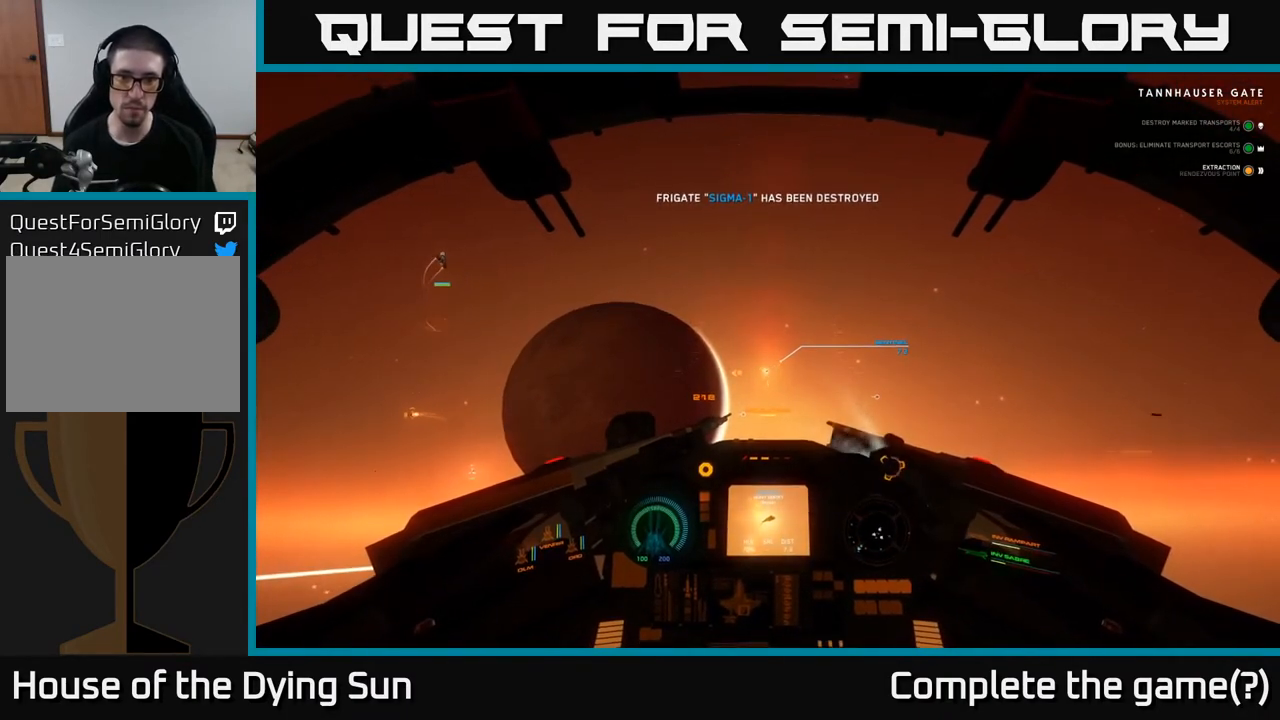
{"buttons": ["L2"], "left_stick": "center", "right_stick": "center", "events": []}
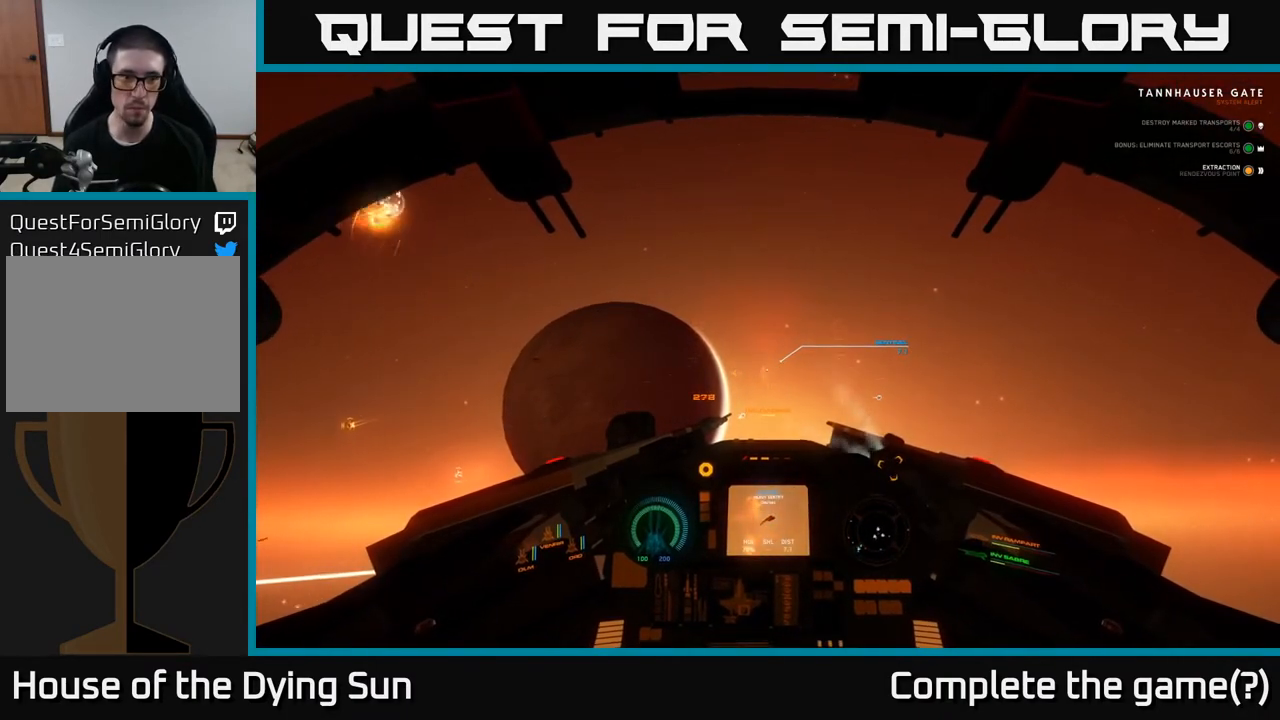
{"buttons": ["L2"], "left_stick": "center", "right_stick": "center", "events": []}
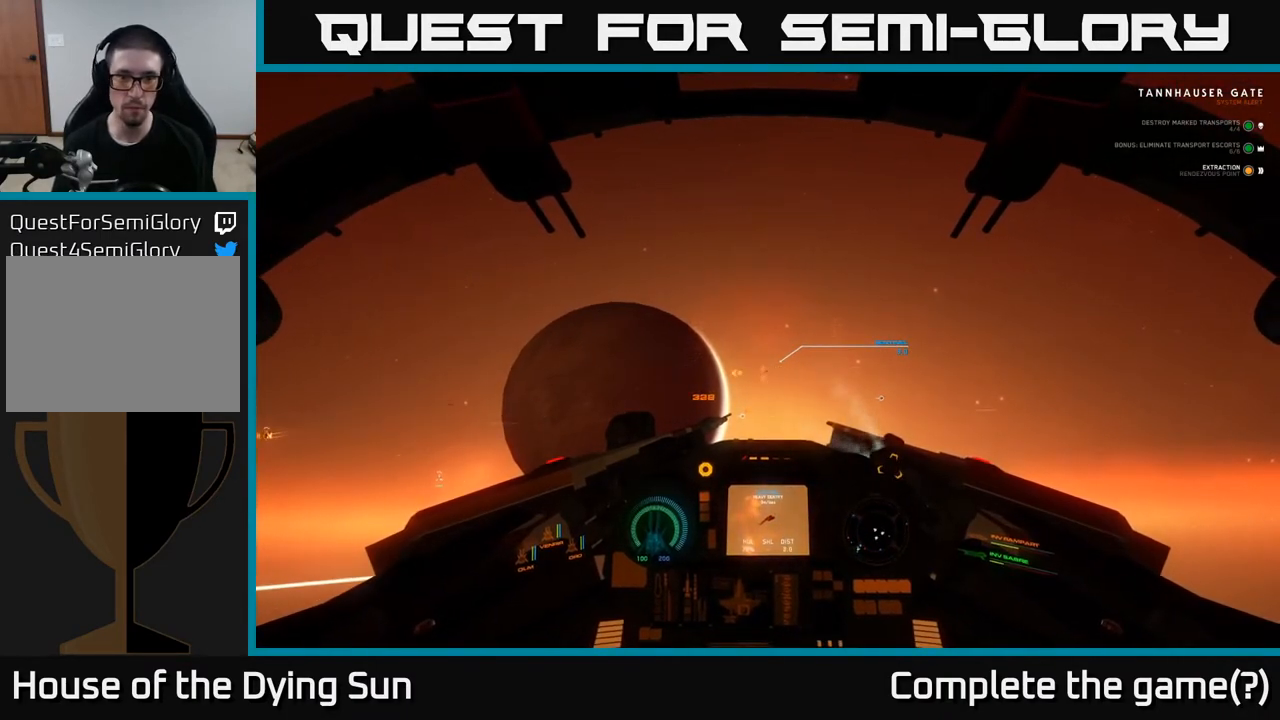
{"buttons": ["L2"], "left_stick": "center", "right_stick": "center", "events": []}
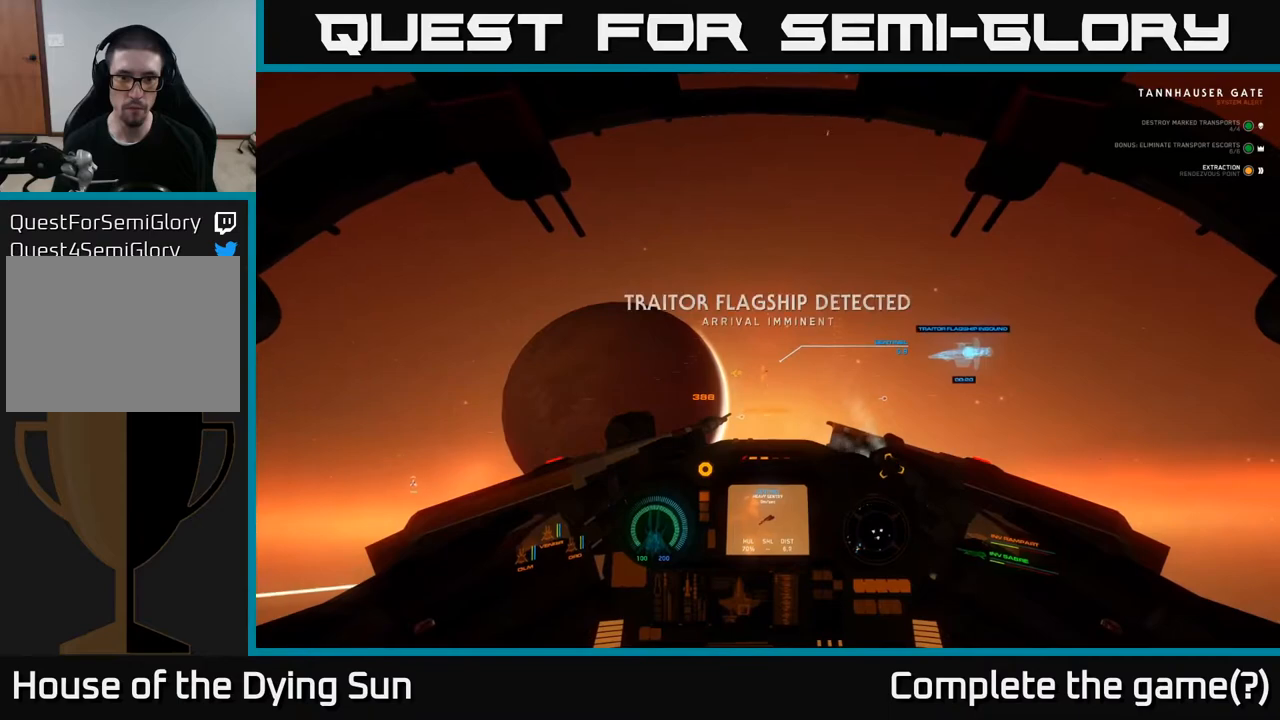
{"buttons": ["L2"], "left_stick": "center", "right_stick": "center", "events": []}
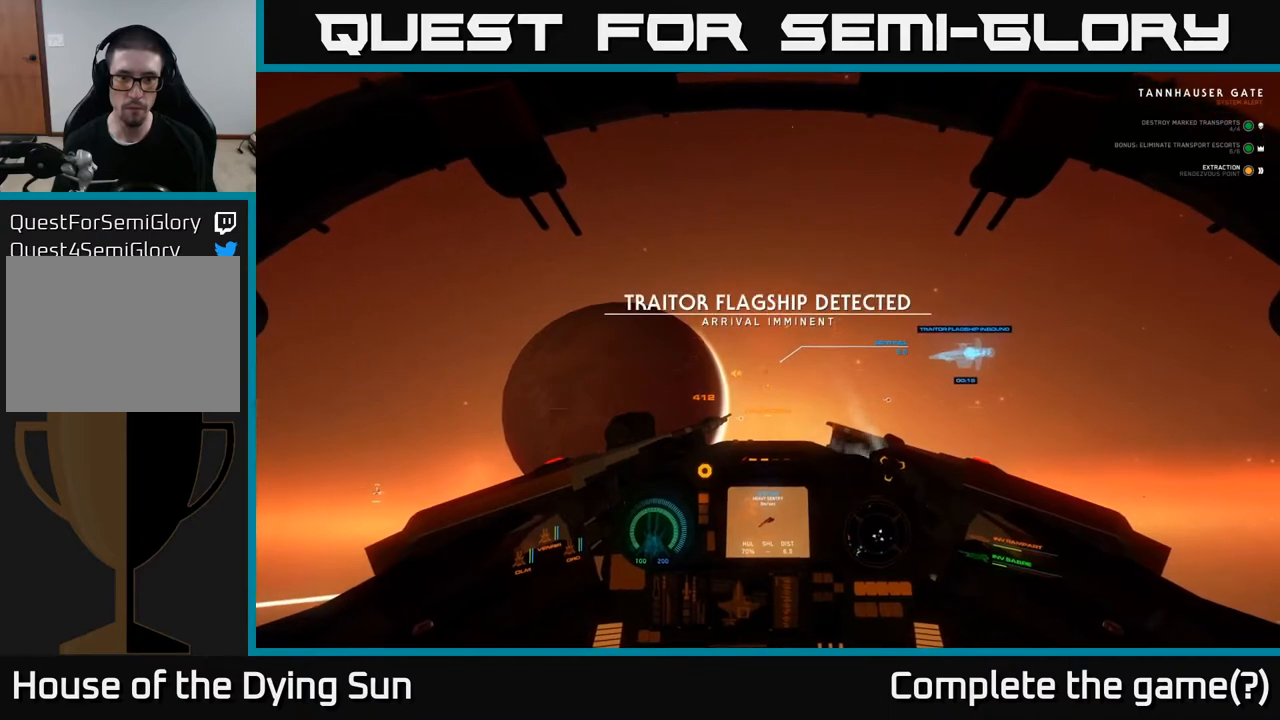
{"buttons": ["L2"], "left_stick": "center", "right_stick": "center", "events": [[383, "R2", "down"], [500, "R2", "up"]]}
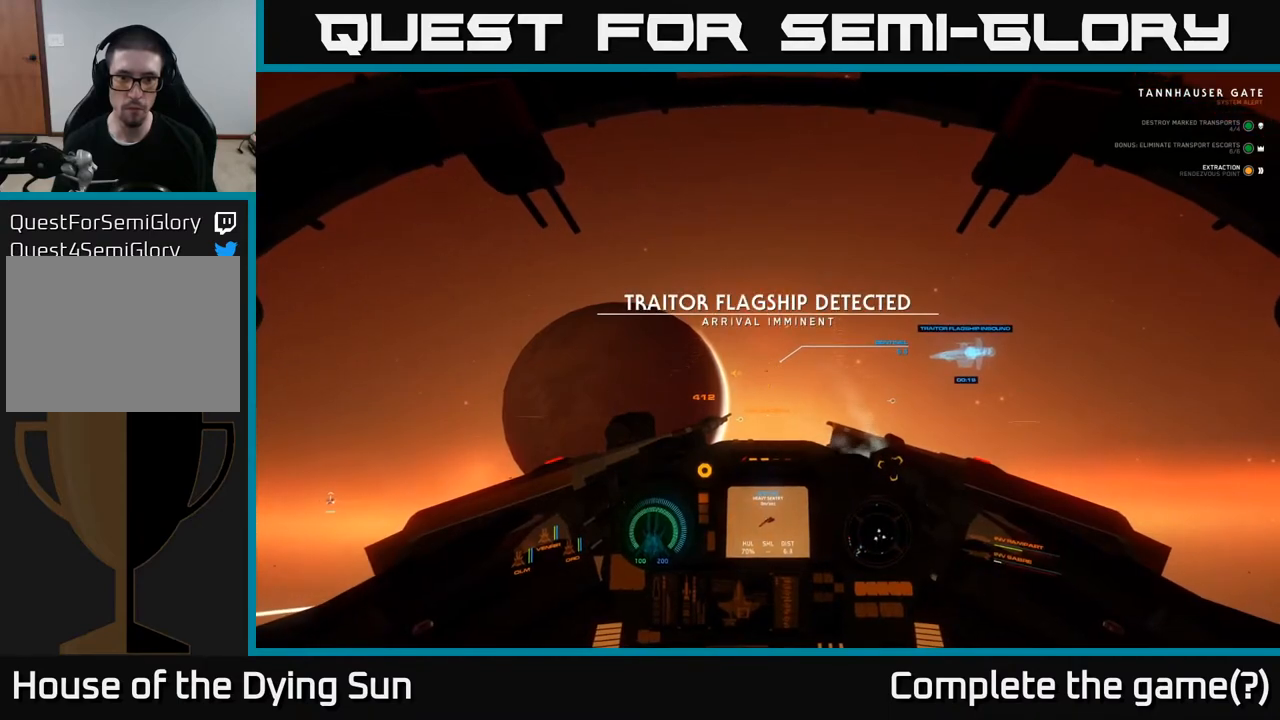
{"buttons": [], "left_stick": "center", "right_stick": "center", "events": [[133, "L2", "up"], [250, "L2", "down"], [267, "R2", "down"], [383, "L2", "up"], [383, "R2", "up"]]}
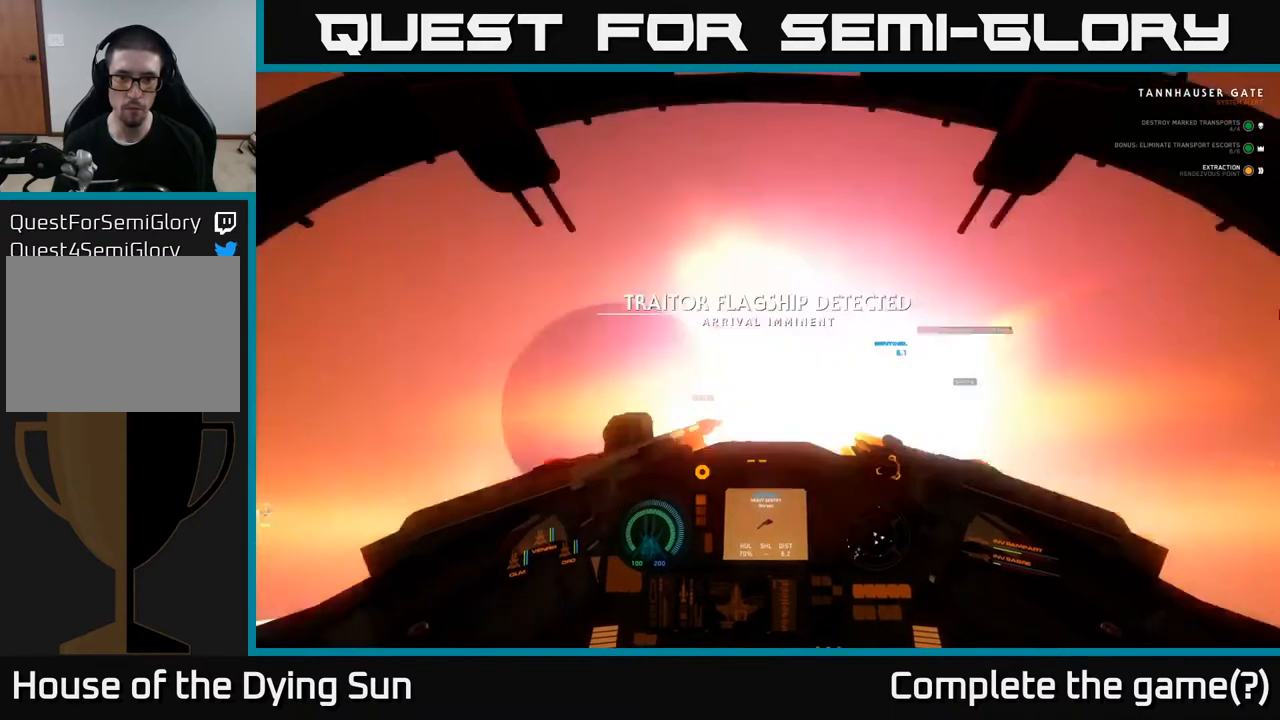
{"buttons": ["L2"], "left_stick": "center", "right_stick": "center", "events": [[17, "R2", "down"], [117, "R2", "up"], [267, "R2", "down"], [383, "L2", "down"], [383, "R2", "up"]]}
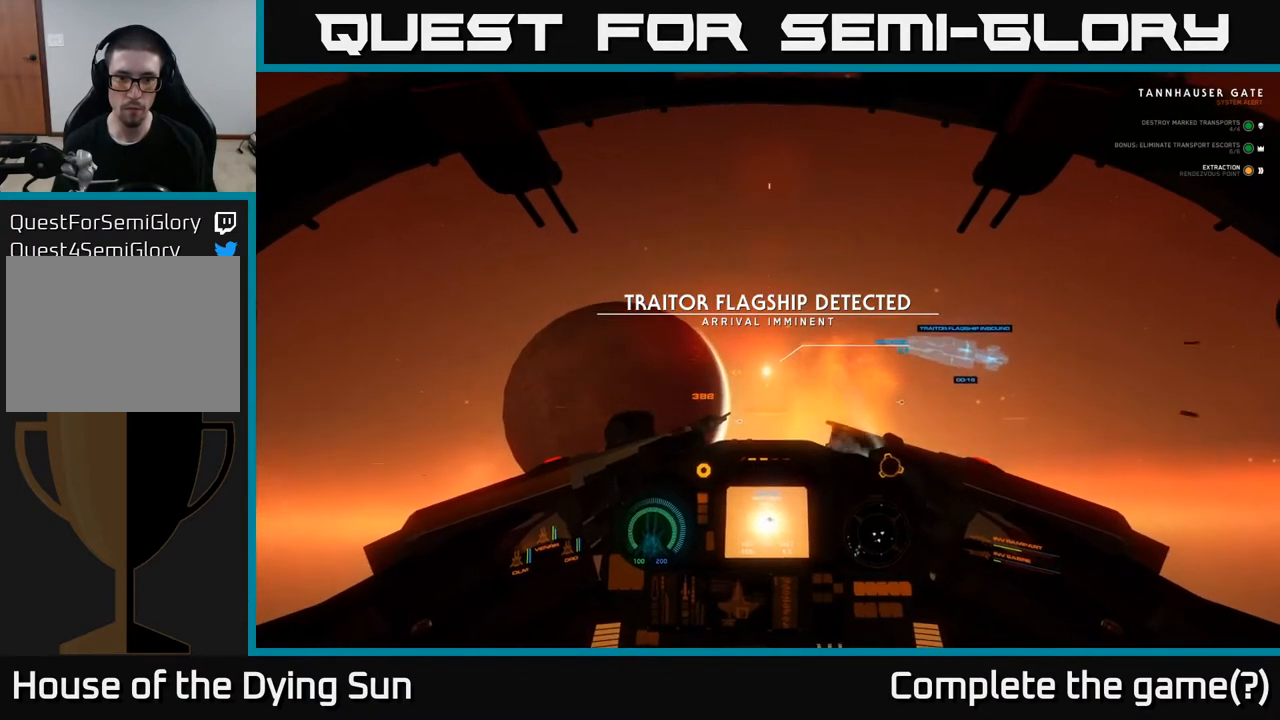
{"buttons": ["L2"], "left_stick": "center", "right_stick": "center", "events": []}
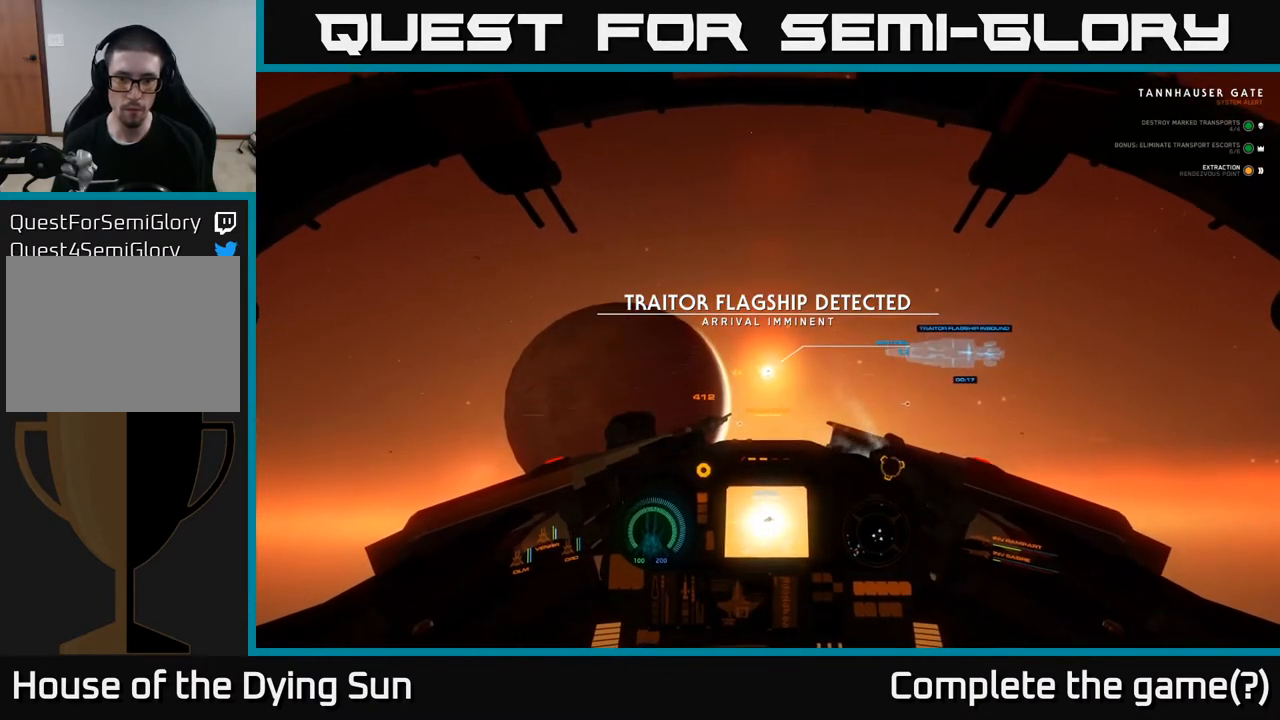
{"buttons": ["L2"], "left_stick": "center", "right_stick": "center", "events": []}
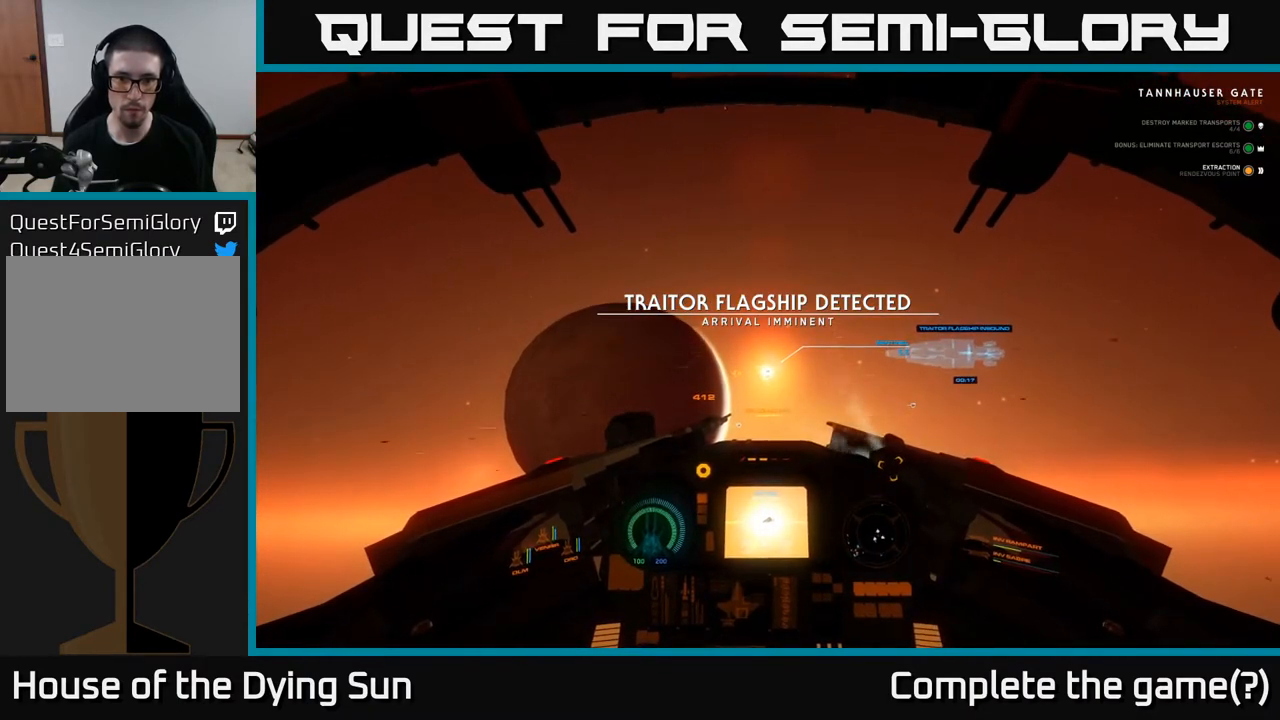
{"buttons": ["L2"], "left_stick": "center", "right_stick": "center", "events": []}
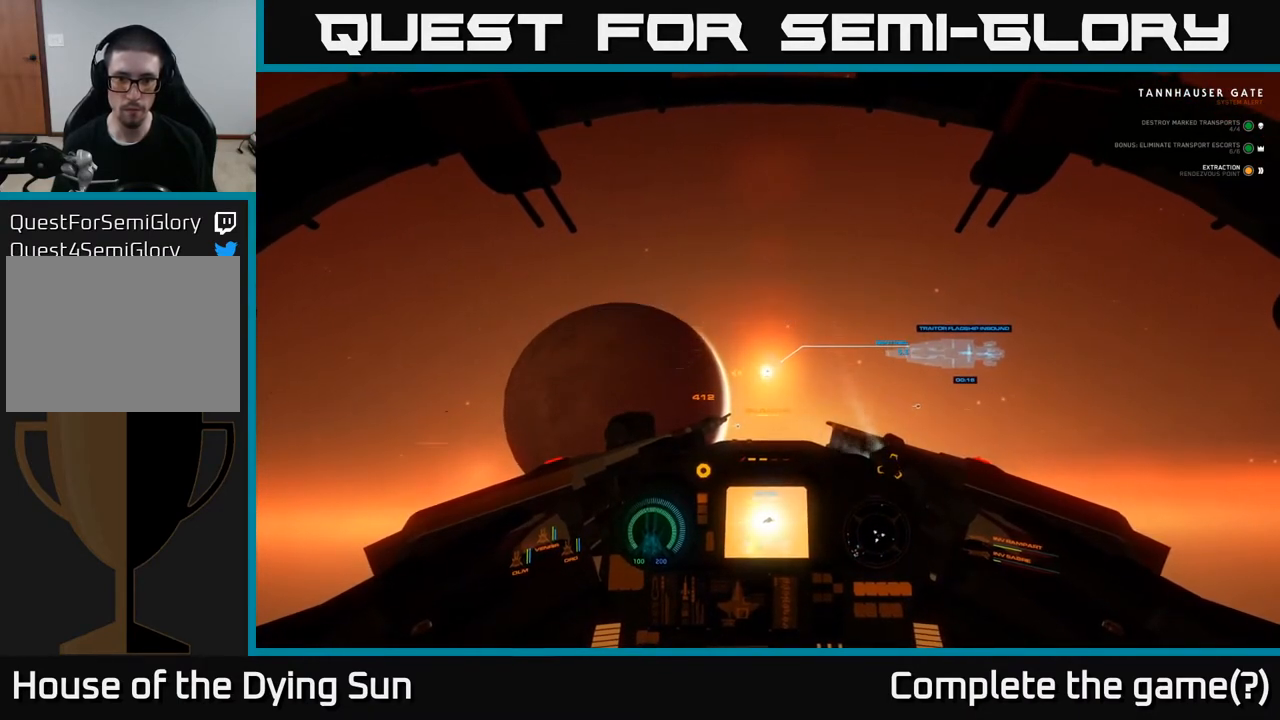
{"buttons": ["L2"], "left_stick": "center", "right_stick": "center", "events": []}
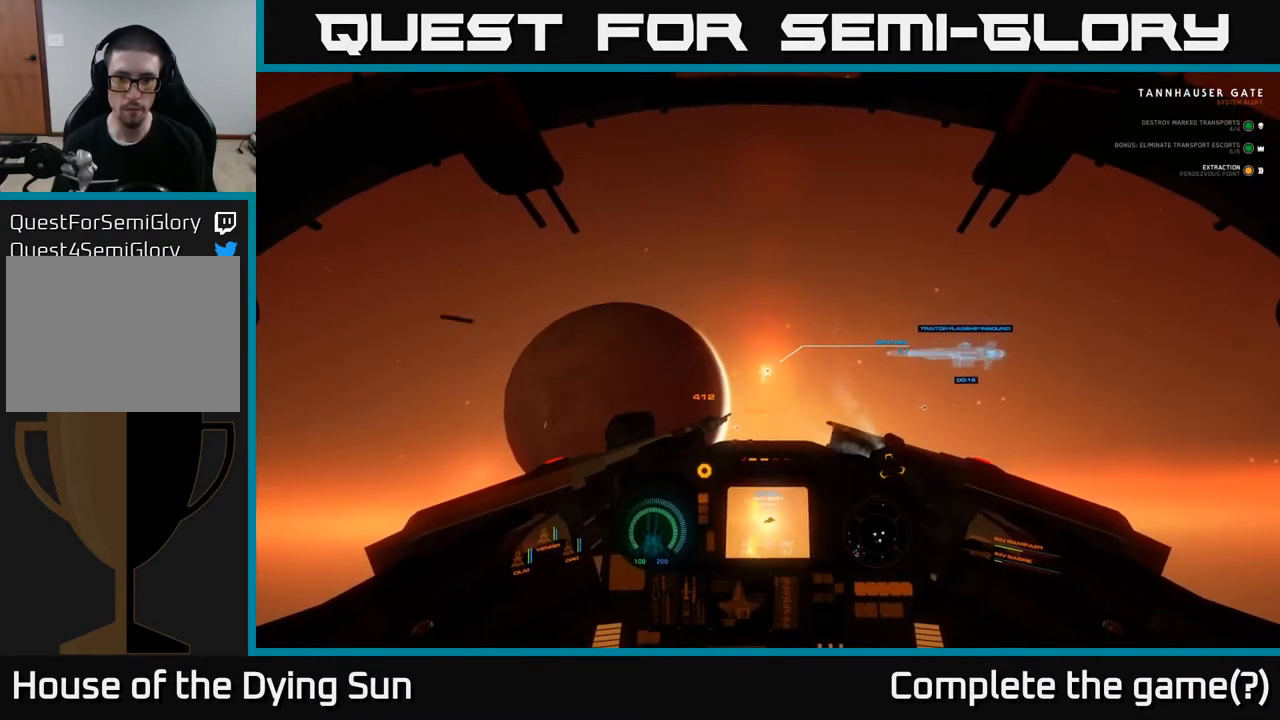
{"buttons": [], "left_stick": "center", "right_stick": "down-left", "events": [[167, "L2", "up"], [167, "right_stick", "down-left"]]}
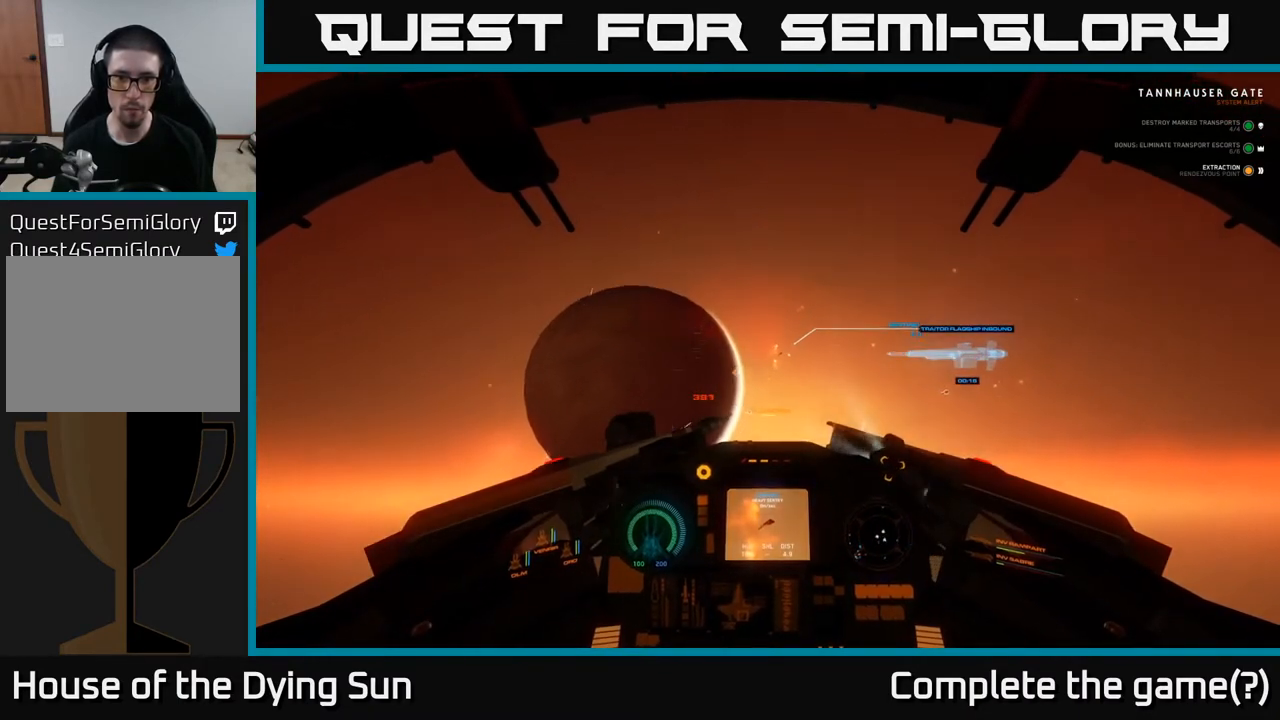
{"buttons": ["L2"], "left_stick": "center", "right_stick": "center", "events": [[33, "right_stick", "center"], [183, "R1", "down"], [300, "R1", "up"], [317, "right_stick", "down"], [483, "right_stick", "center"], [500, "L2", "down"]]}
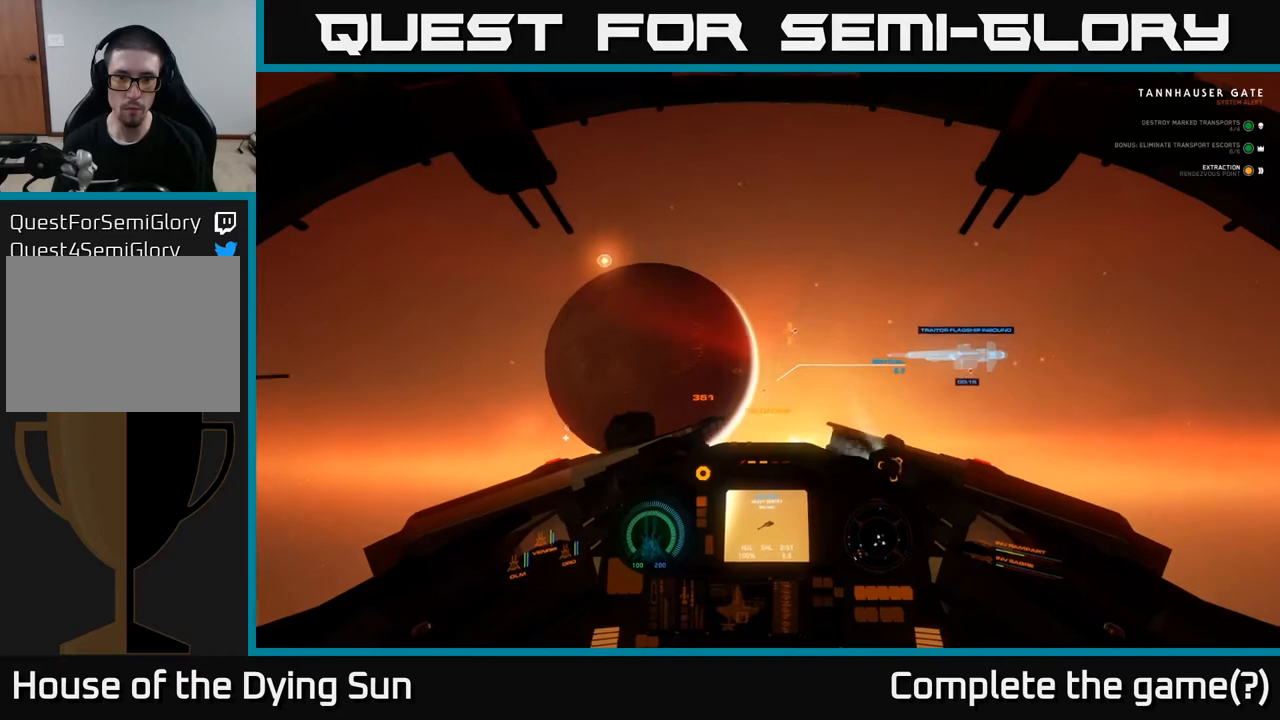
{"buttons": ["L2"], "left_stick": "center", "right_stick": "center", "events": [[367, "right_stick", "down"], [500, "right_stick", "center"]]}
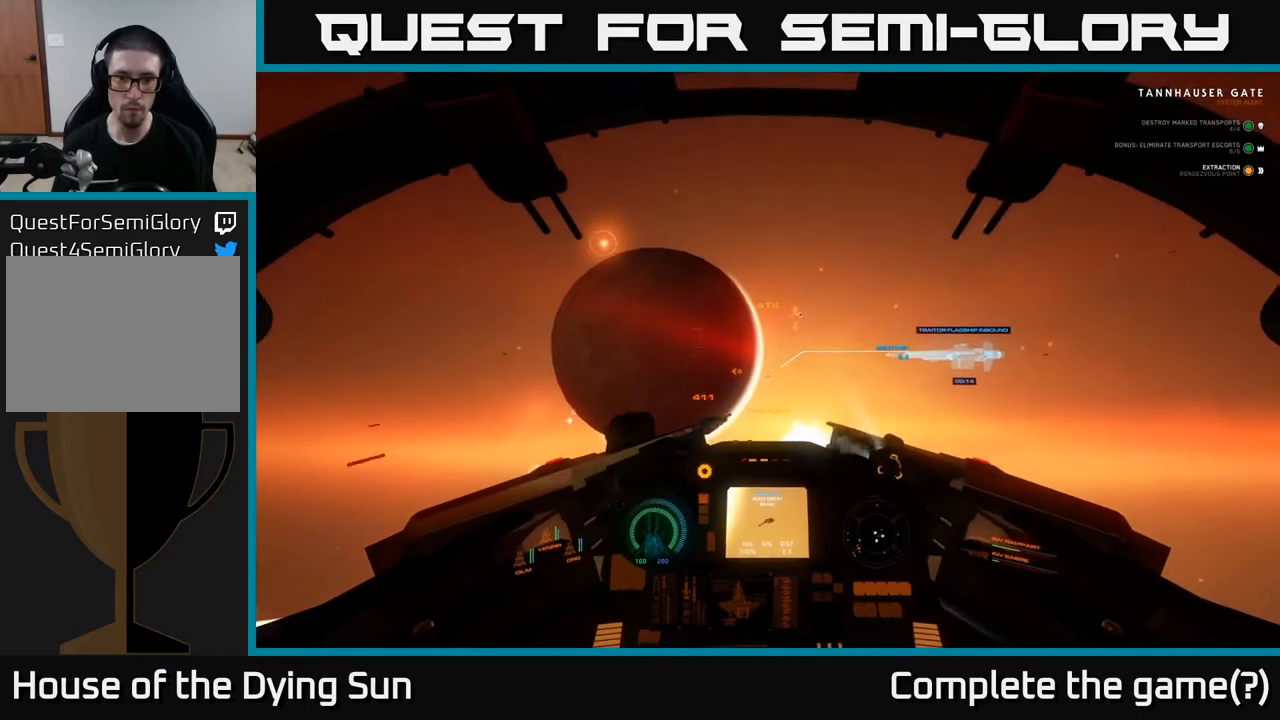
{"buttons": ["L2"], "left_stick": "center", "right_stick": "center", "events": []}
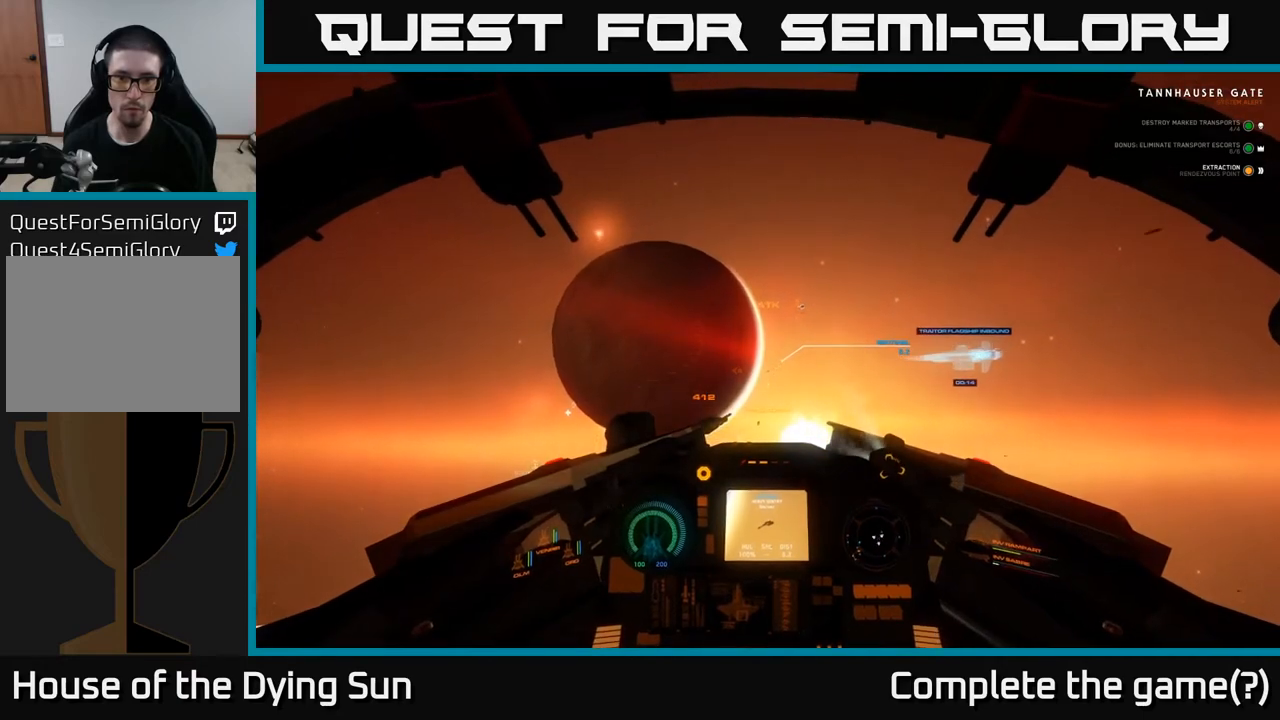
{"buttons": ["L2"], "left_stick": "center", "right_stick": "center", "events": []}
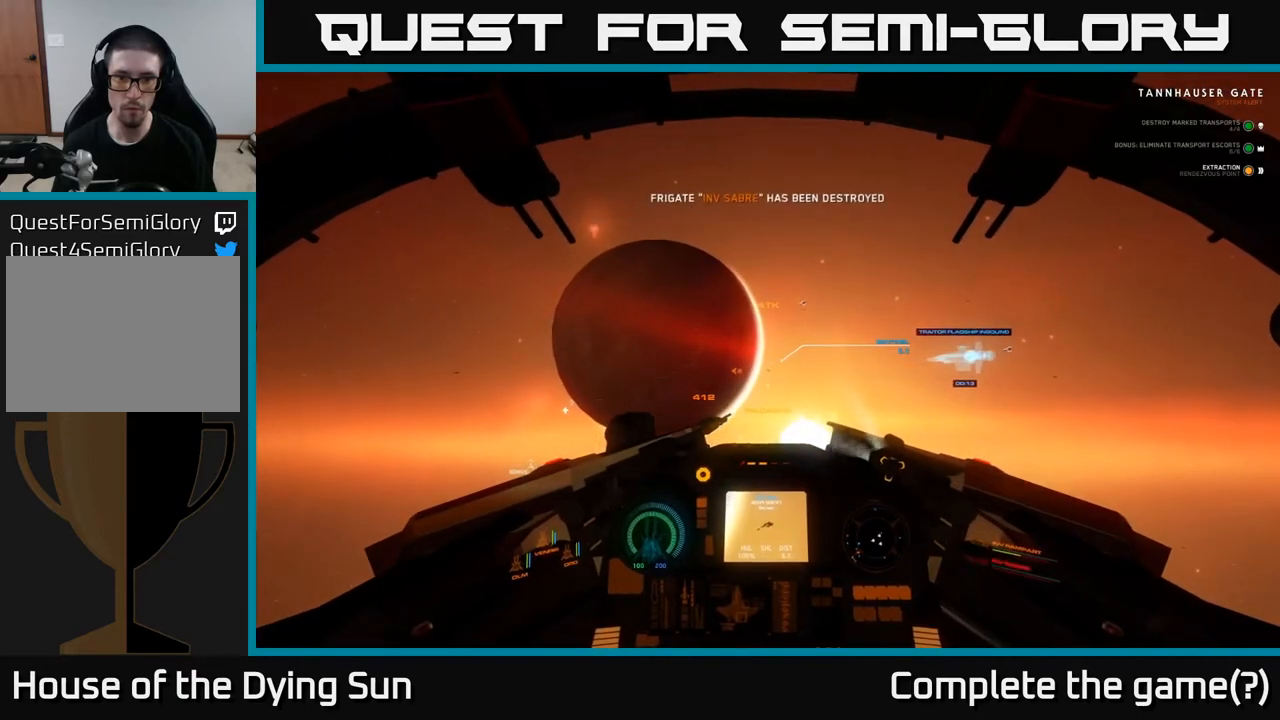
{"buttons": ["L2", "R2"], "left_stick": "center", "right_stick": "center", "events": [[217, "R2", "down"], [317, "R2", "up"], [417, "R2", "down"]]}
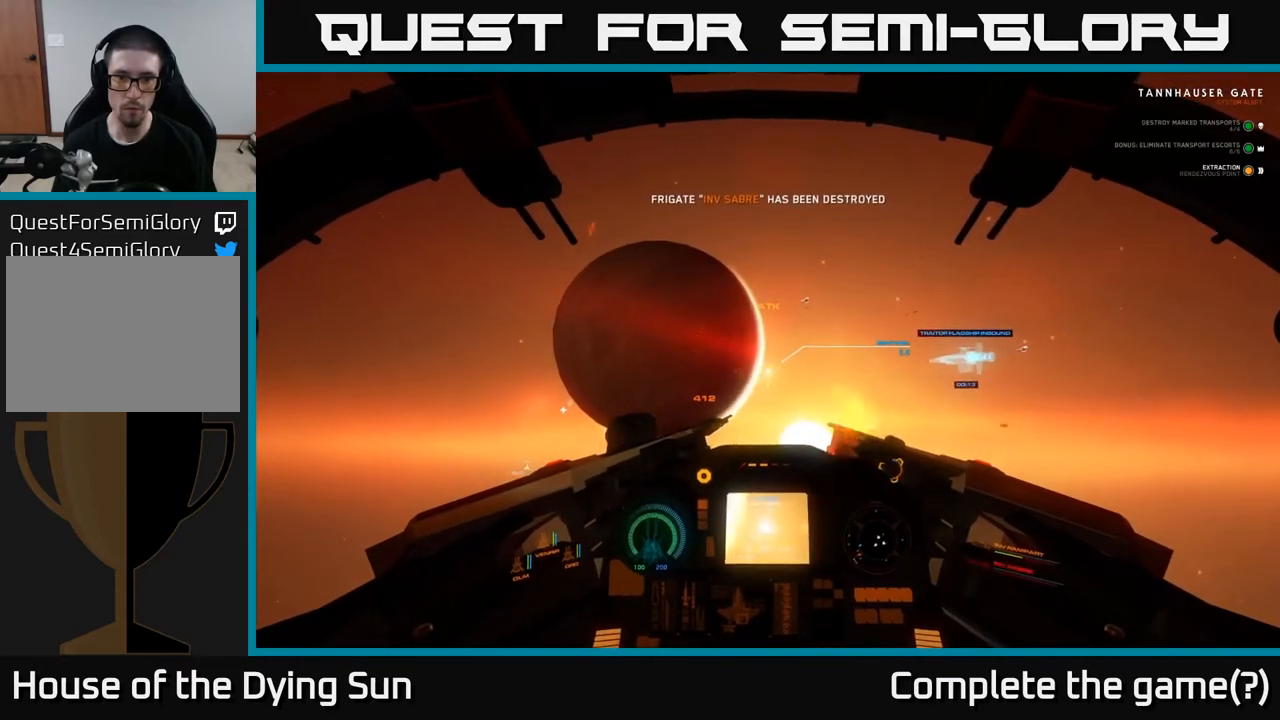
{"buttons": ["L2"], "left_stick": "center", "right_stick": "center", "events": [[33, "R2", "up"], [133, "R2", "down"], [267, "R2", "up"]]}
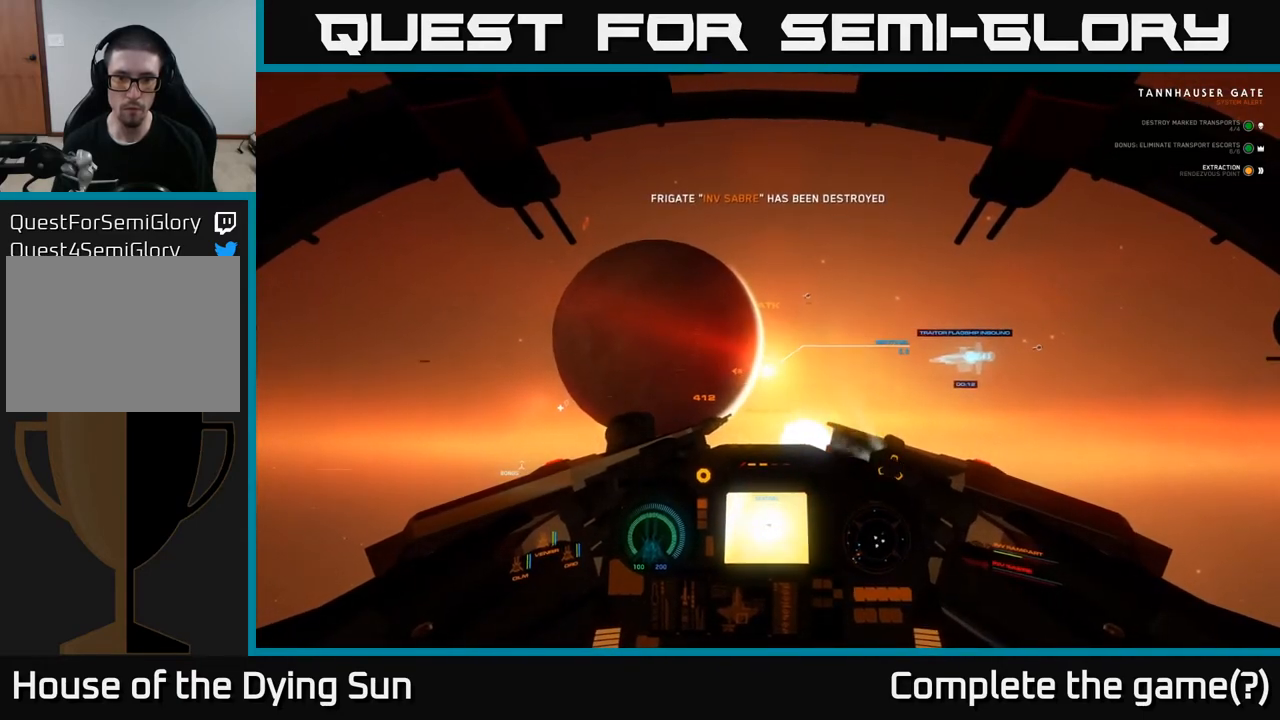
{"buttons": ["L2"], "left_stick": "center", "right_stick": "up-right", "events": [[467, "right_stick", "up-right"]]}
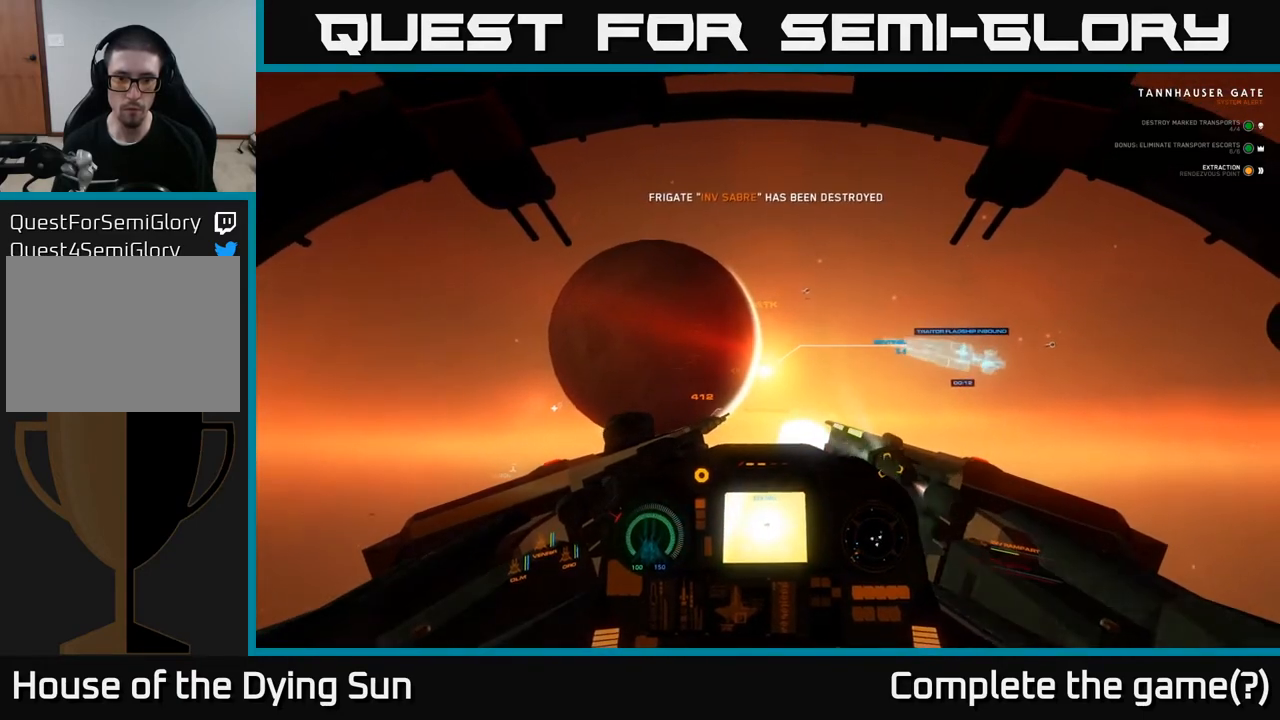
{"buttons": ["L2"], "left_stick": "center", "right_stick": "up", "events": [[333, "right_stick", "up"]]}